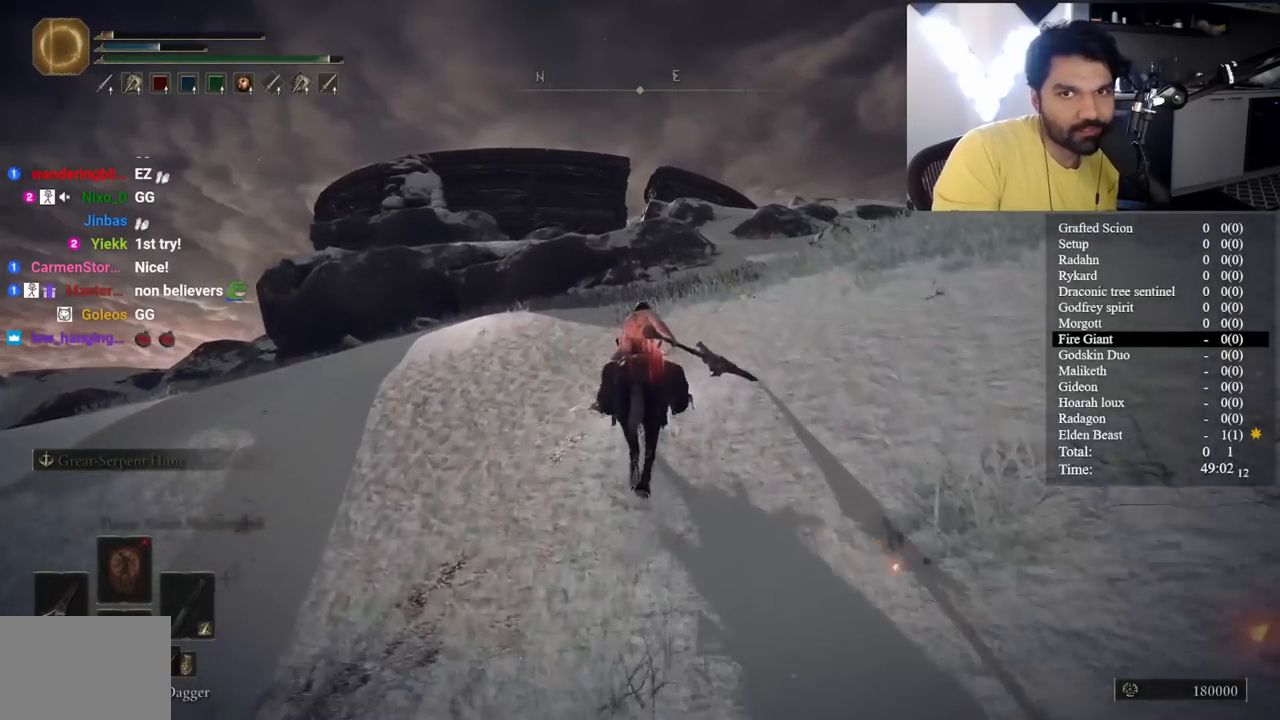
Gameplay with a controller (Xbox layout); each line is a JSON object with the inputs held at the frame after it. "events" lists button and stick changes between this image and that frame as [ms after this image, input, new state], when the widget could be followed in between. Not read: L2 R2.
{"buttons": [], "left_stick": "up", "right_stick": "center", "events": []}
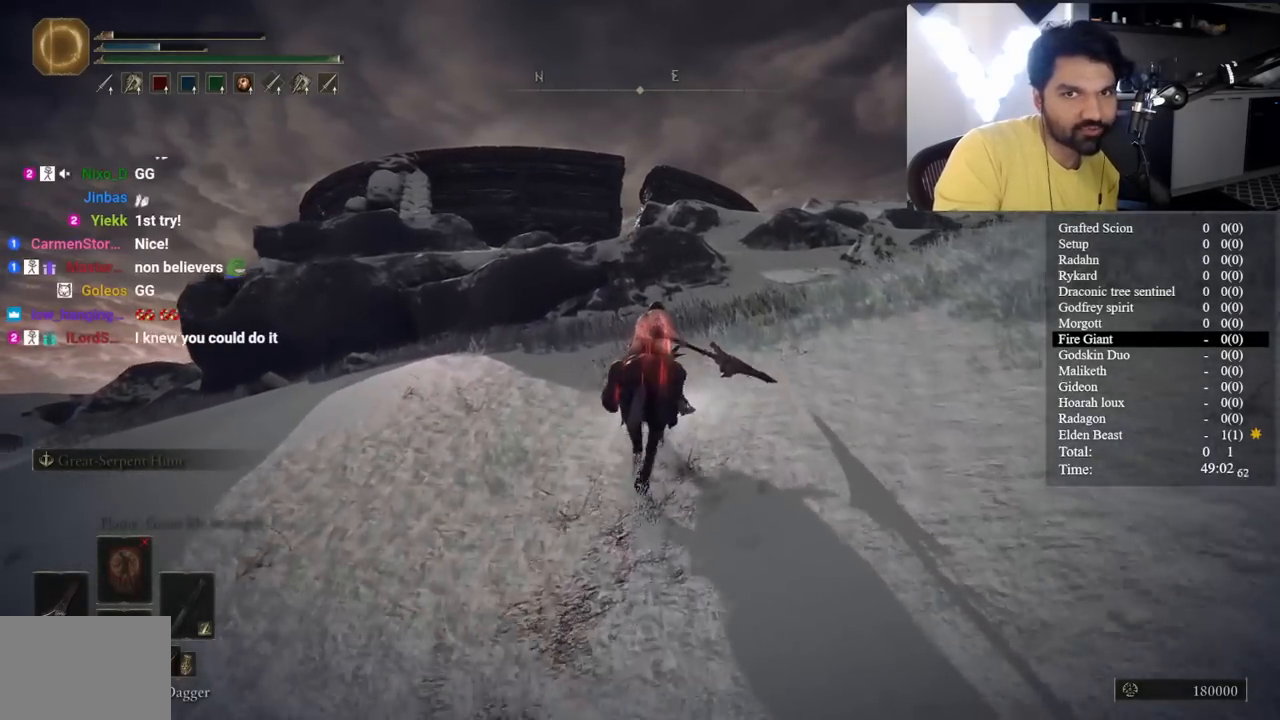
{"buttons": [], "left_stick": "up-right", "right_stick": "center", "events": [[300, "right_stick", "down-left"], [367, "left_stick", "up-right"], [417, "right_stick", "center"]]}
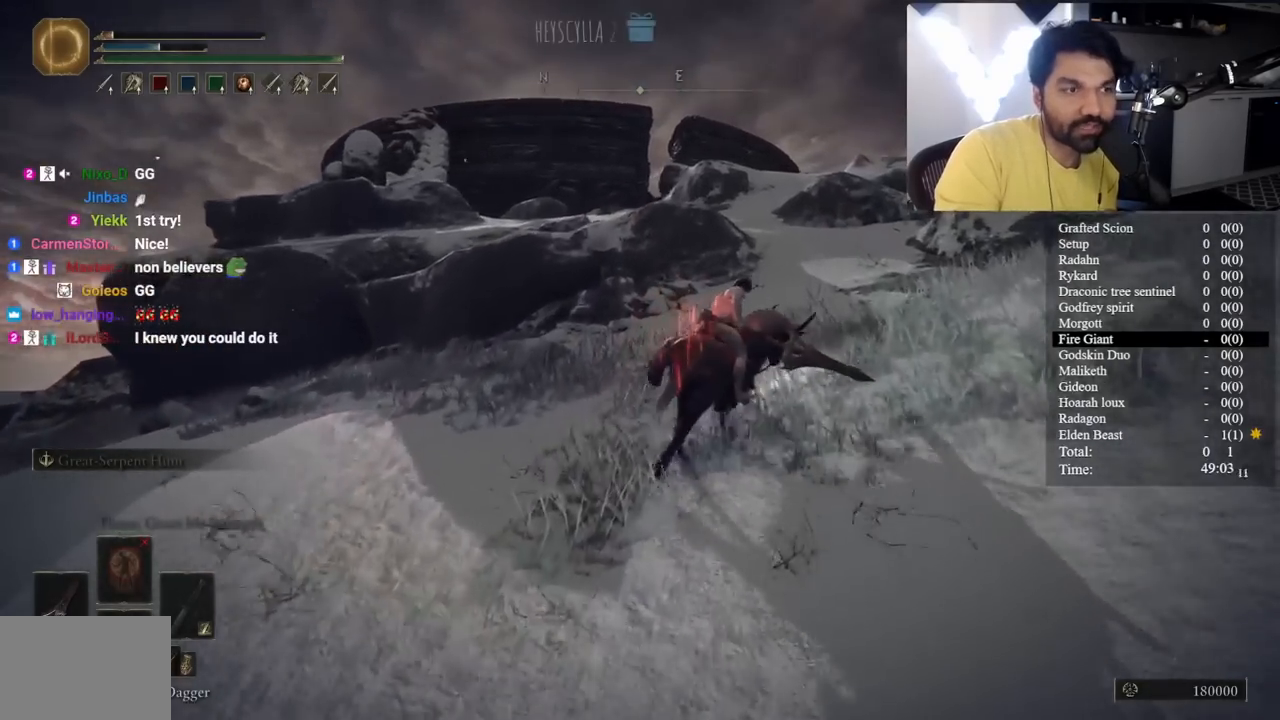
{"buttons": [], "left_stick": "up", "right_stick": "center", "events": [[367, "left_stick", "up"]]}
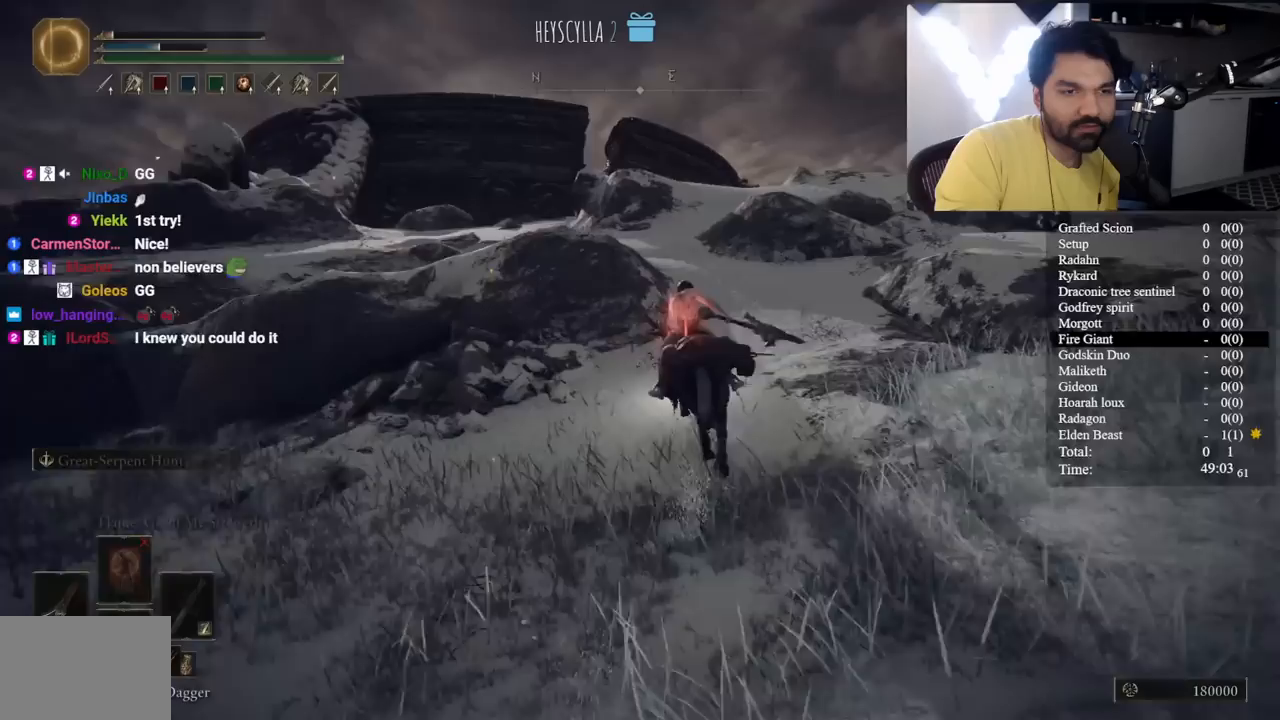
{"buttons": [], "left_stick": "up", "right_stick": "center", "events": []}
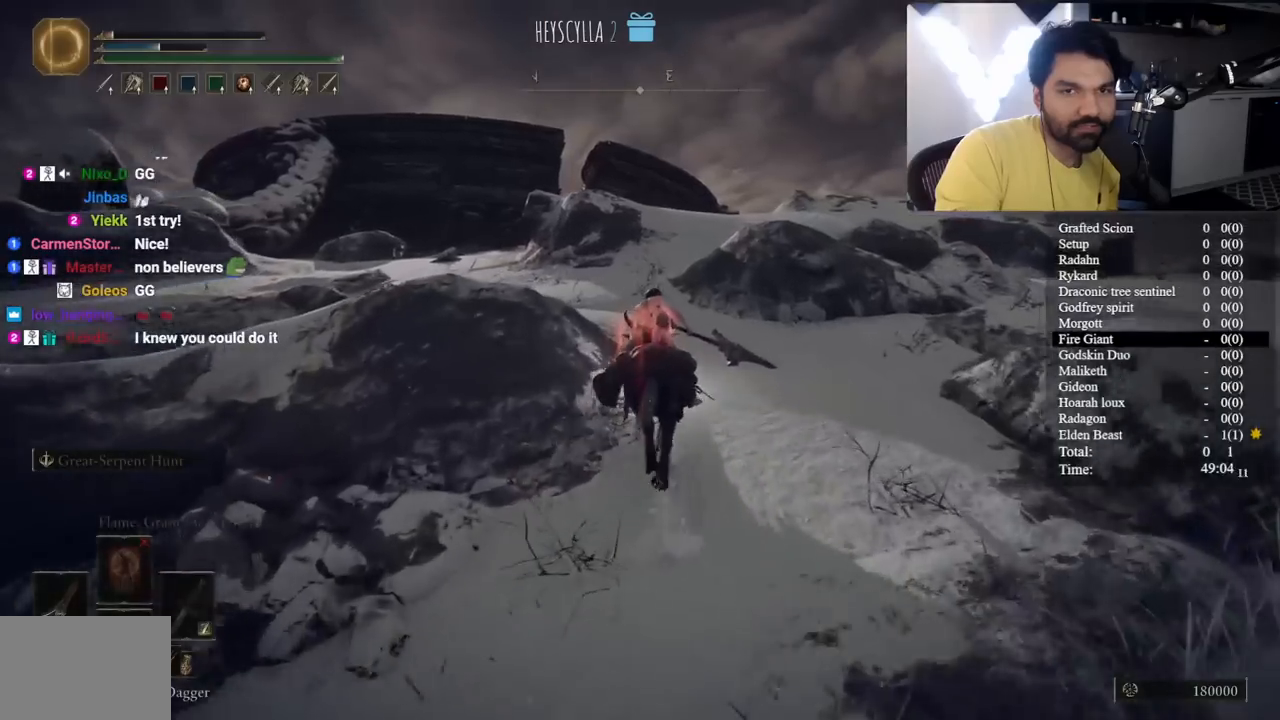
{"buttons": [], "left_stick": "up", "right_stick": "left", "events": [[33, "DPAD_LEFT", "down"], [117, "DPAD_LEFT", "up"], [150, "right_stick", "left"]]}
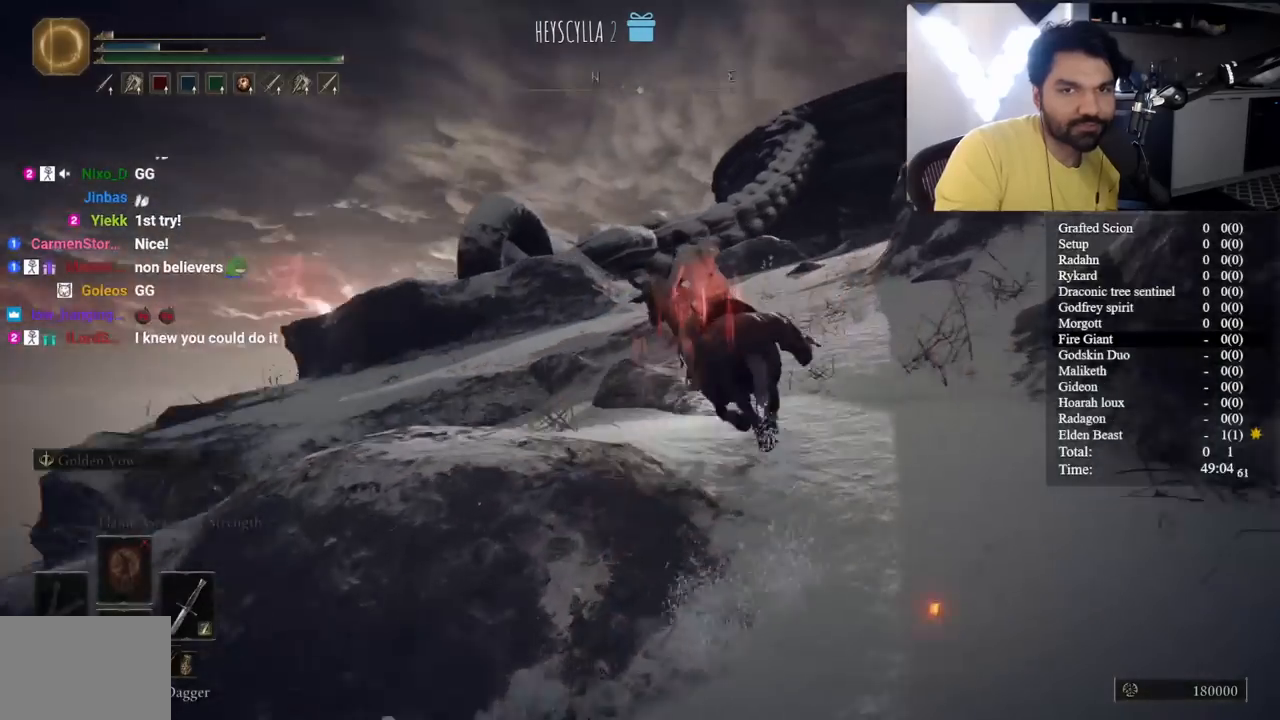
{"buttons": ["B"], "left_stick": "up", "right_stick": "center", "events": [[33, "right_stick", "center"], [367, "B", "down"]]}
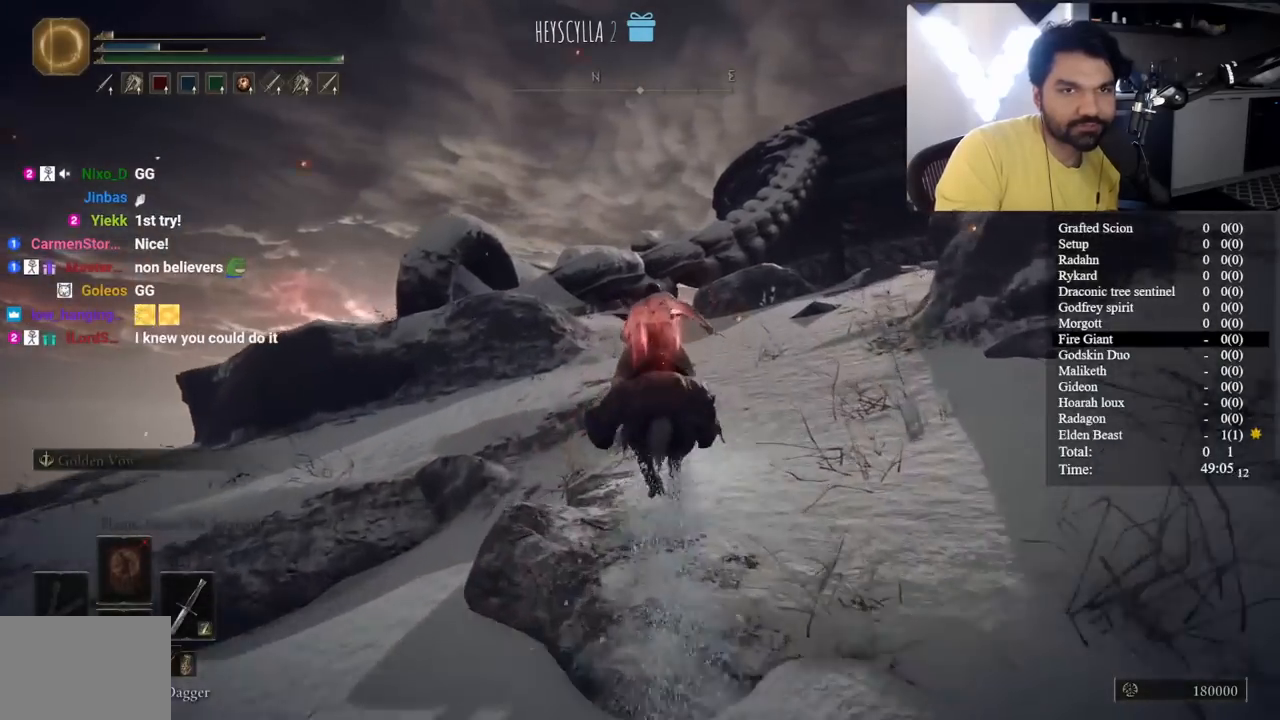
{"buttons": ["B"], "left_stick": "up", "right_stick": "center", "events": [[83, "right_stick", "down-left"], [200, "right_stick", "center"]]}
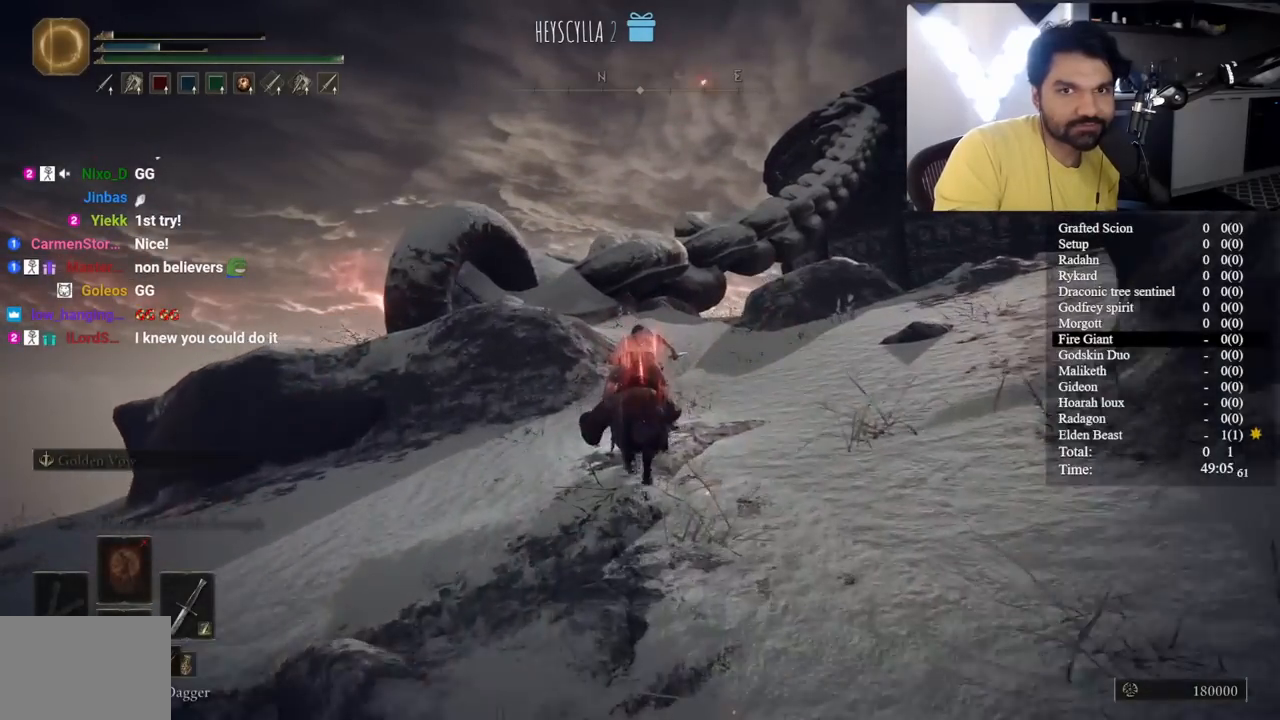
{"buttons": ["B"], "left_stick": "up", "right_stick": "center", "events": []}
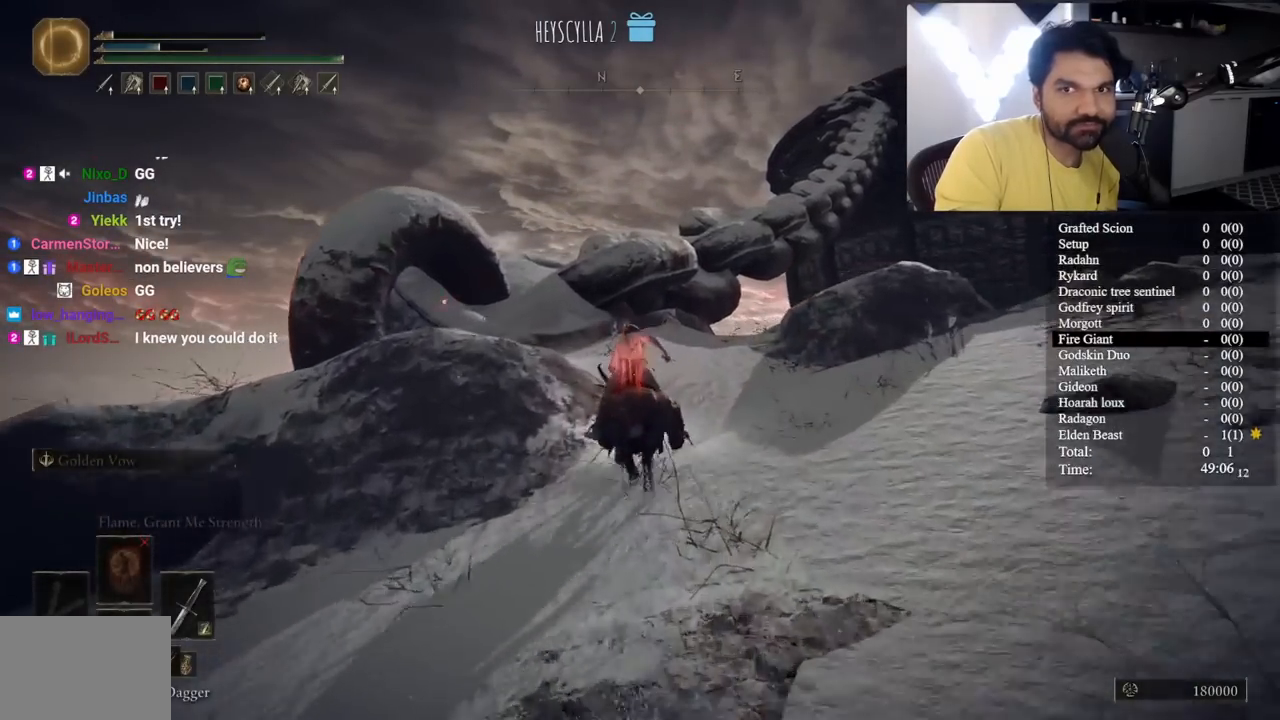
{"buttons": ["B"], "left_stick": "up-left", "right_stick": "center", "events": [[50, "left_stick", "up-left"], [67, "right_stick", "down-right"], [217, "right_stick", "center"], [417, "right_stick", "right"], [500, "right_stick", "center"]]}
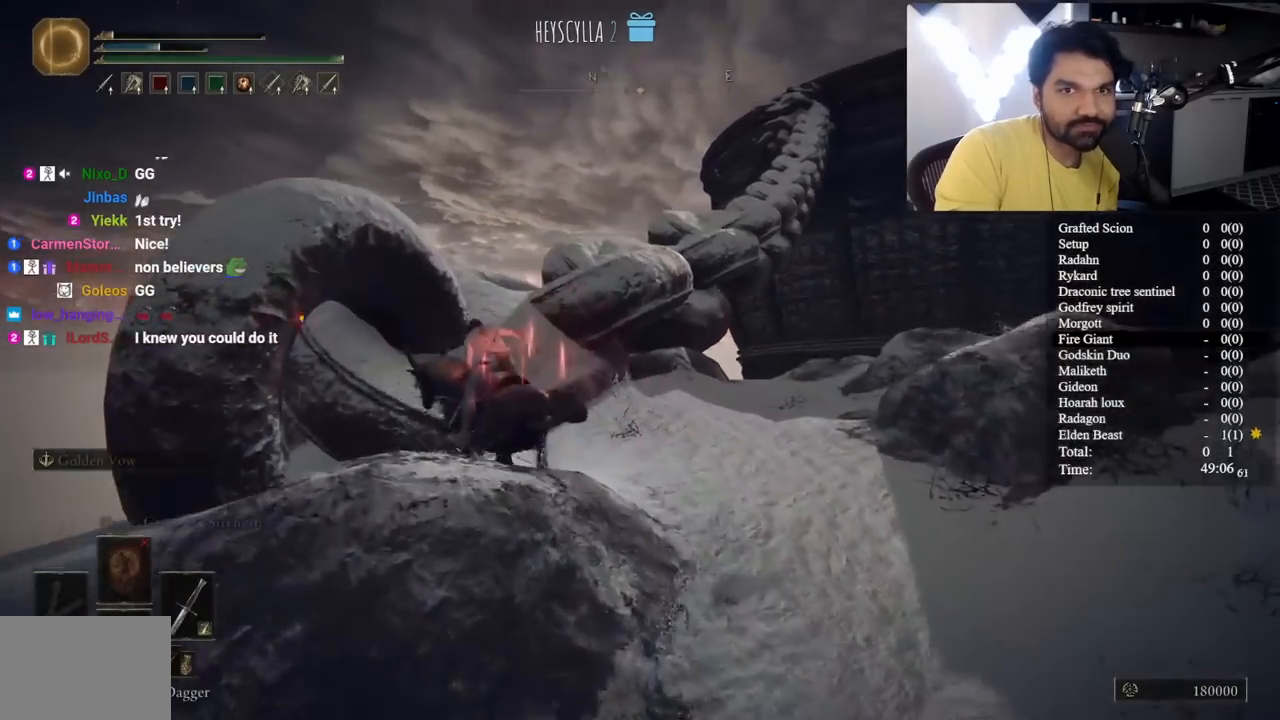
{"buttons": ["B"], "left_stick": "up", "right_stick": "center", "events": [[150, "left_stick", "up"], [250, "A", "down"], [400, "A", "up"]]}
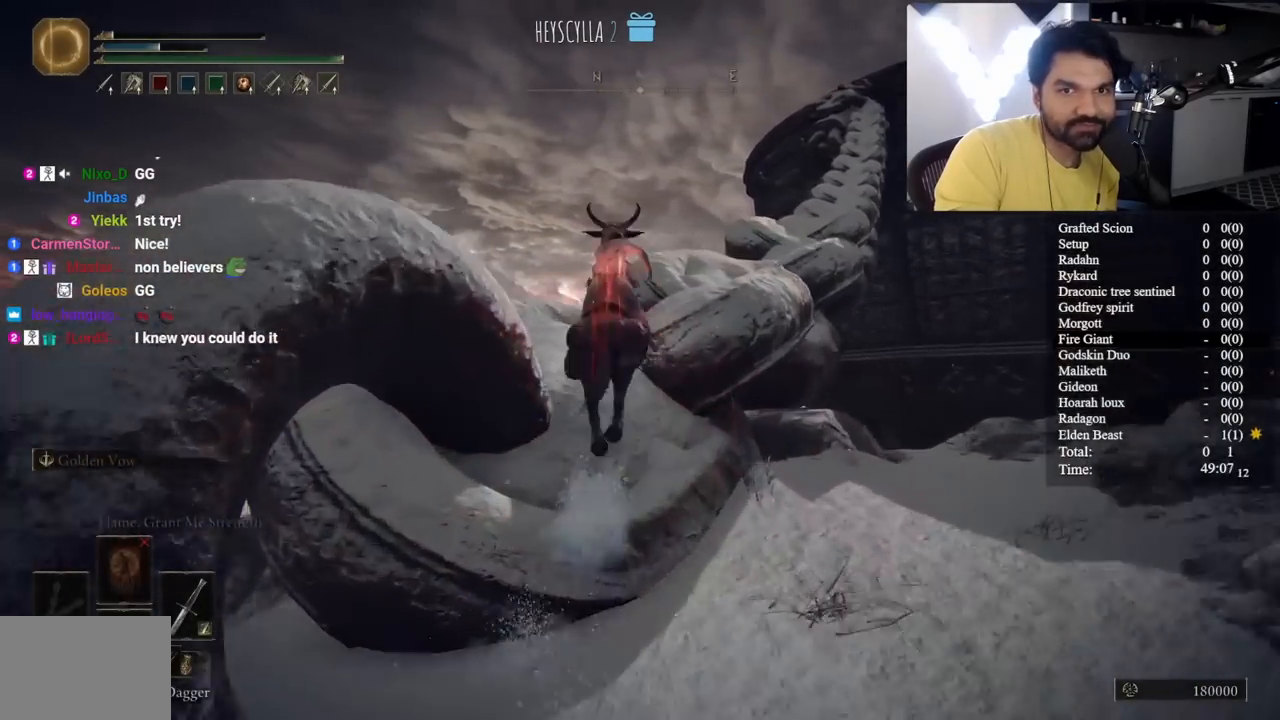
{"buttons": [], "left_stick": "up", "right_stick": "center", "events": [[17, "A", "down"], [117, "A", "up"], [317, "right_stick", "right"], [433, "B", "up"], [433, "right_stick", "center"]]}
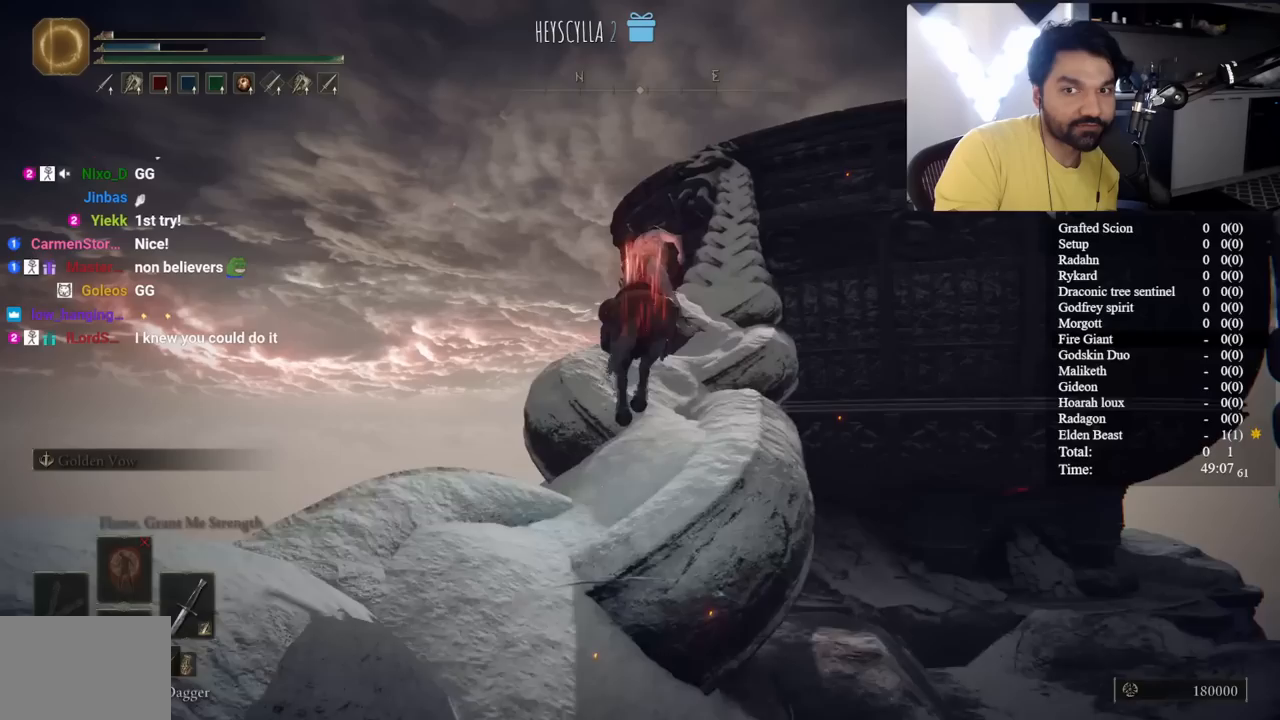
{"buttons": ["B"], "left_stick": "up", "right_stick": "center", "events": [[117, "right_stick", "right"], [267, "right_stick", "center"], [383, "B", "down"]]}
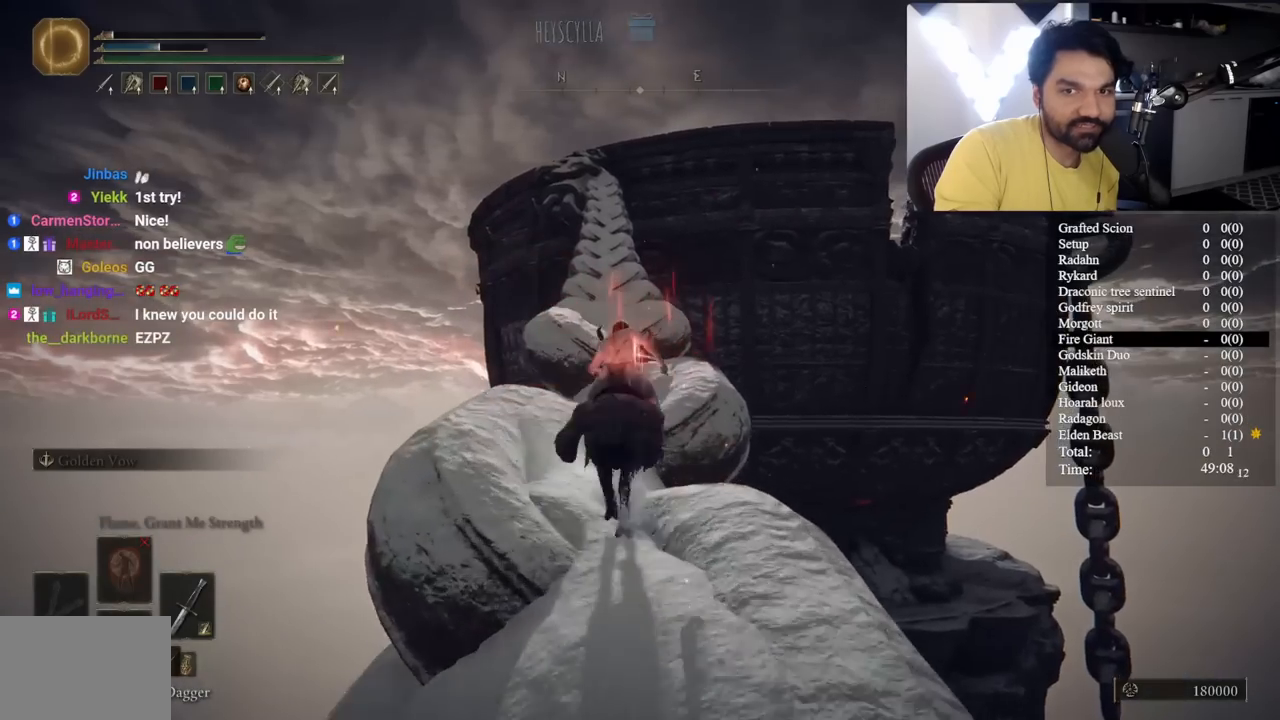
{"buttons": ["B"], "left_stick": "up", "right_stick": "center", "events": [[400, "right_stick", "down"], [483, "right_stick", "center"]]}
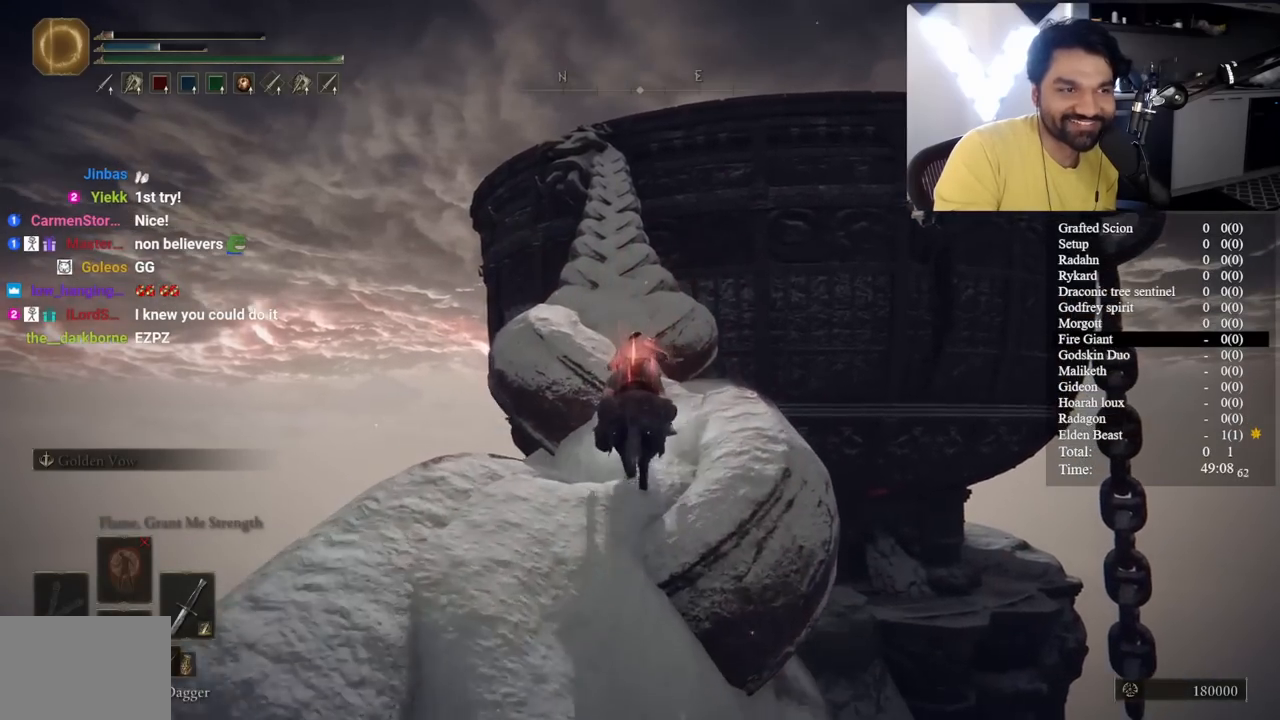
{"buttons": ["B"], "left_stick": "up", "right_stick": "center", "events": [[350, "right_stick", "up-left"], [417, "right_stick", "center"]]}
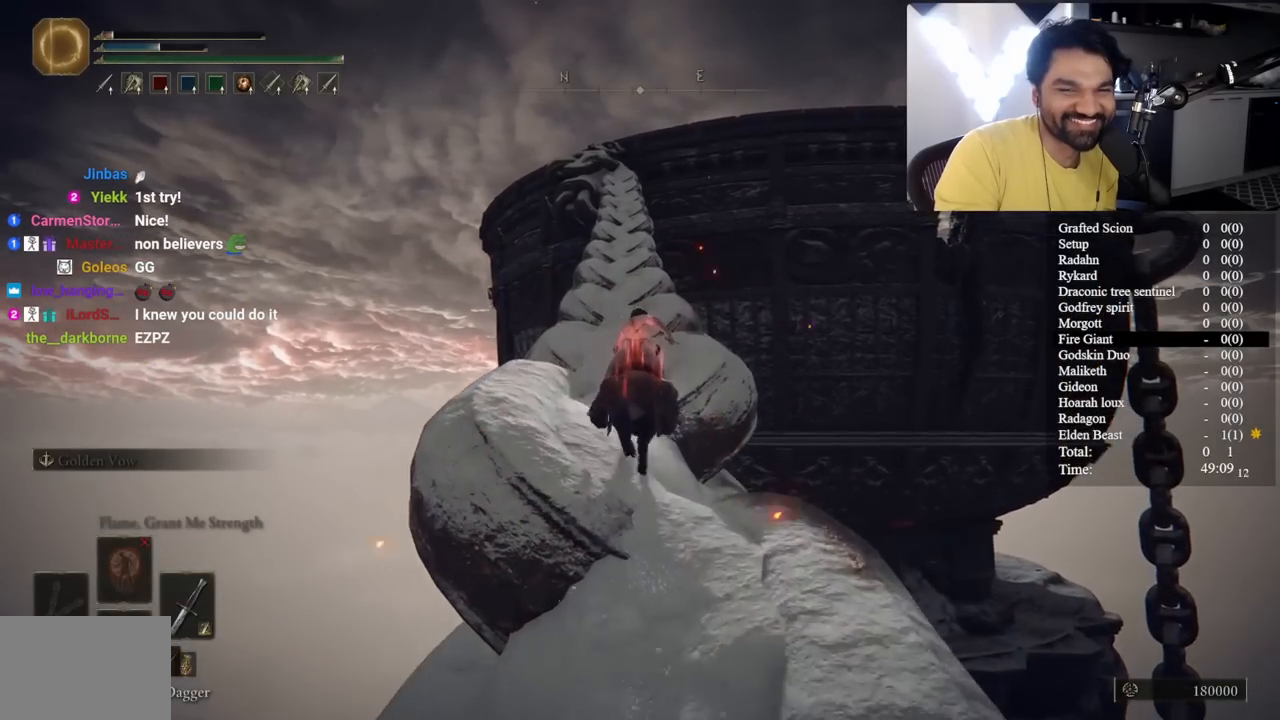
{"buttons": [], "left_stick": "up", "right_stick": "center", "events": [[217, "B", "up"]]}
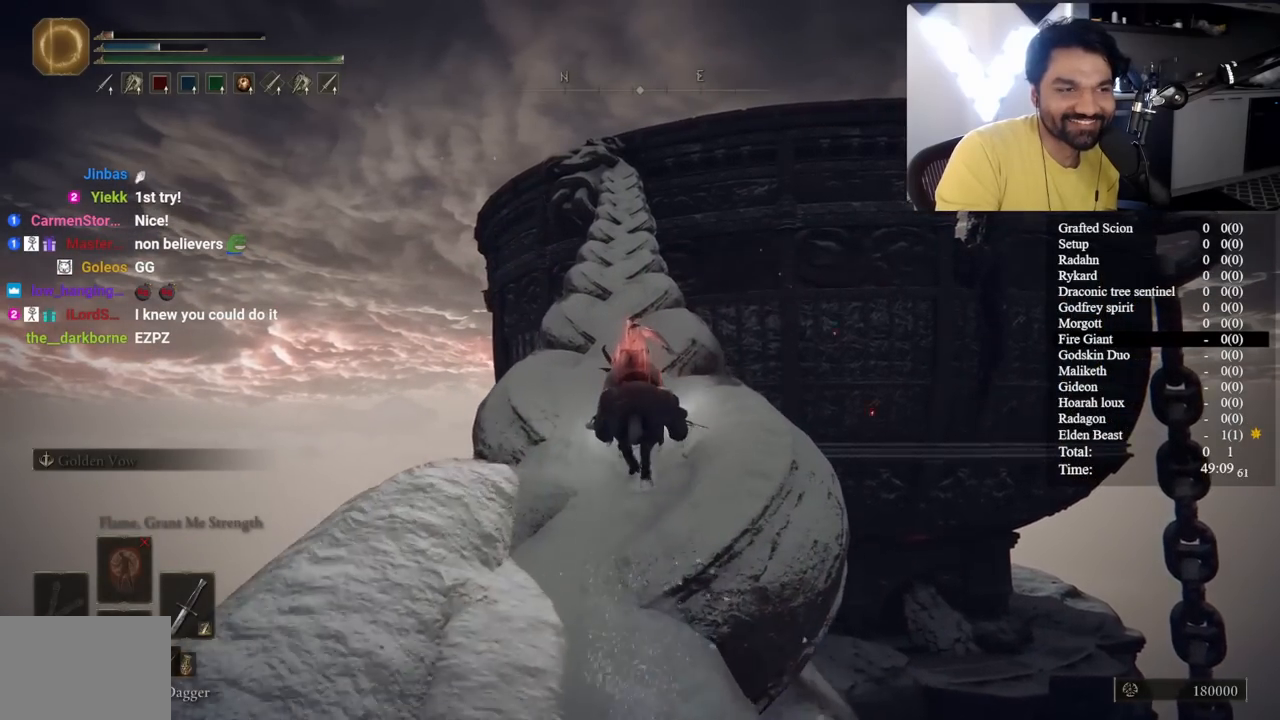
{"buttons": ["B"], "left_stick": "up", "right_stick": "center", "events": [[33, "right_stick", "up-left"], [83, "right_stick", "center"], [183, "B", "down"]]}
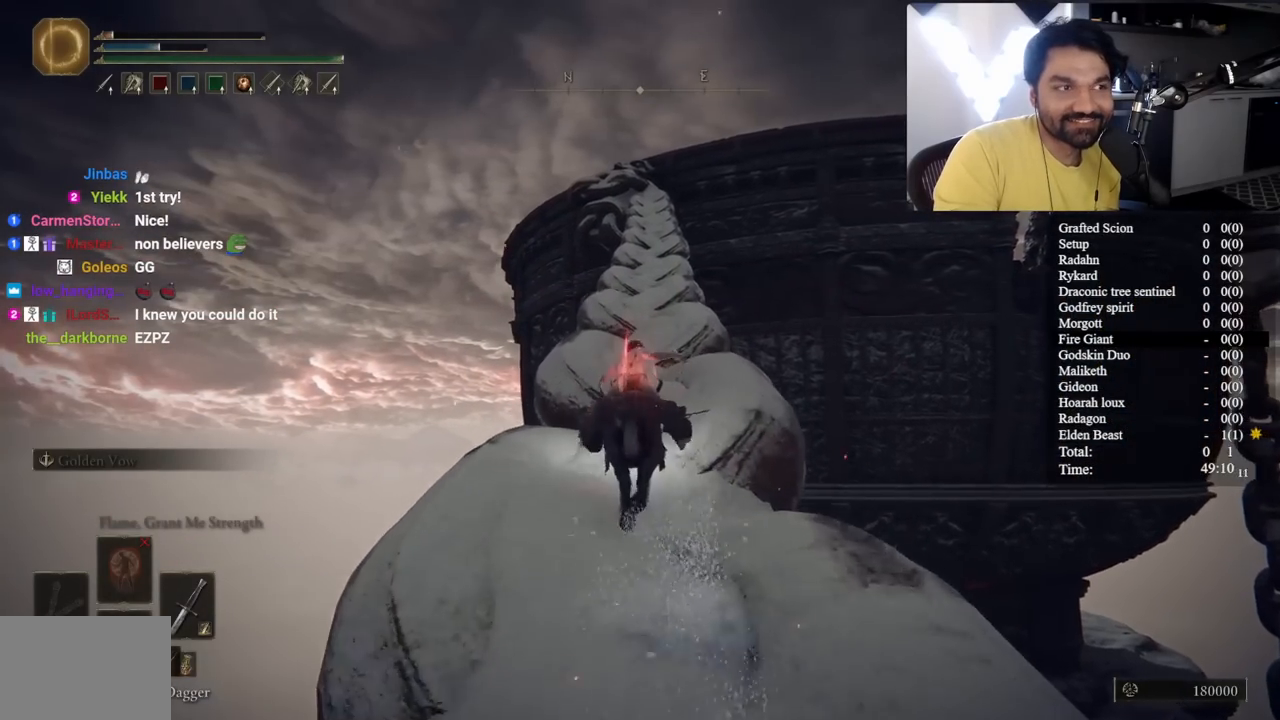
{"buttons": ["B"], "left_stick": "up", "right_stick": "center", "events": []}
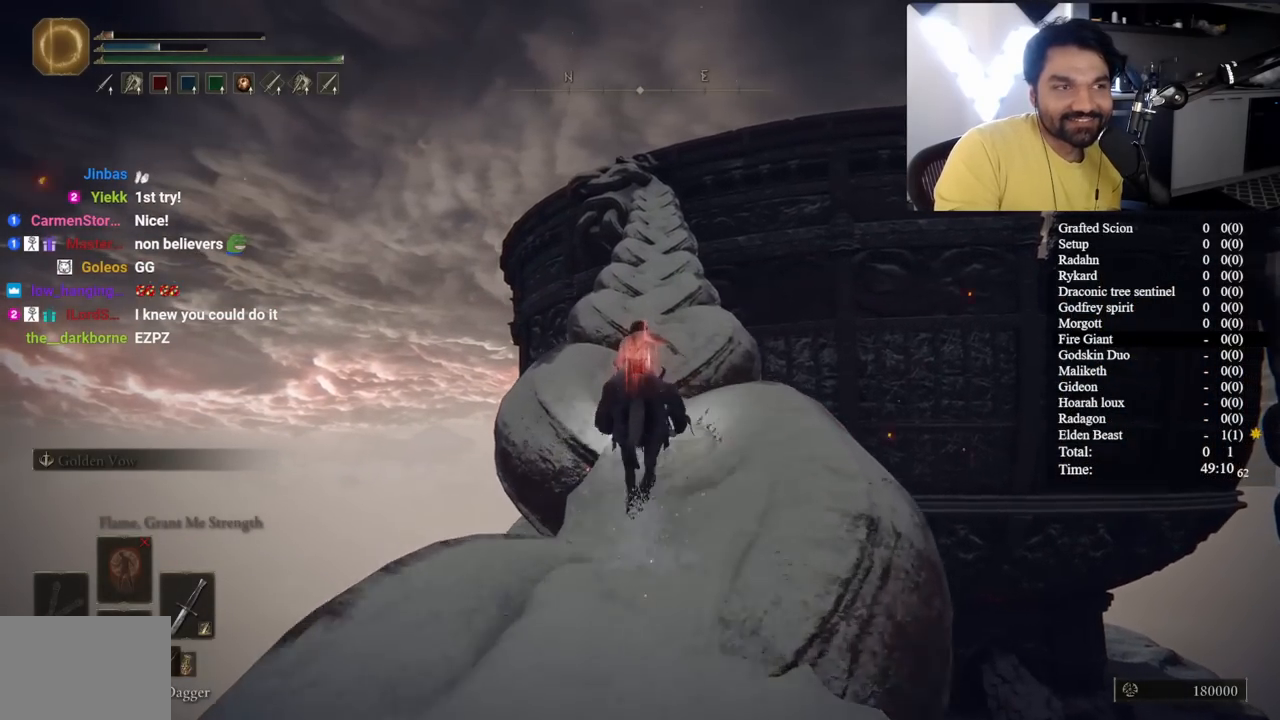
{"buttons": ["B"], "left_stick": "up", "right_stick": "center", "events": [[317, "right_stick", "up-right"], [383, "right_stick", "center"]]}
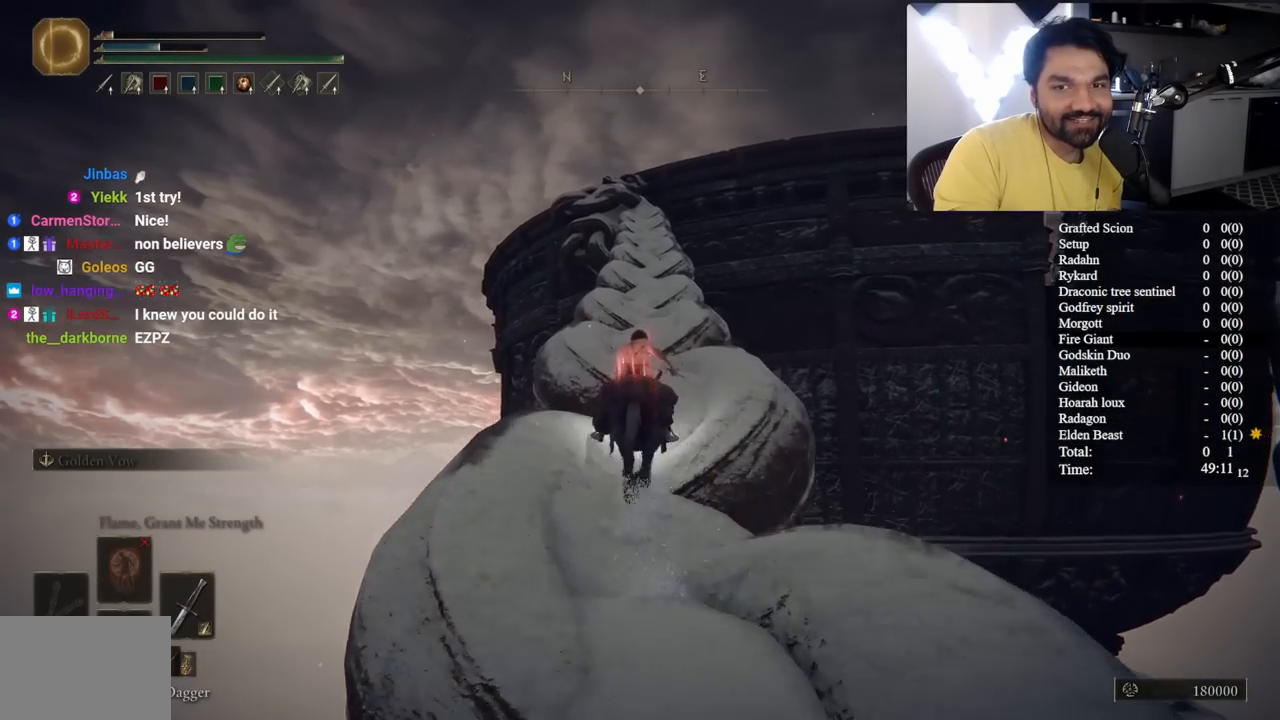
{"buttons": ["B"], "left_stick": "up", "right_stick": "center", "events": []}
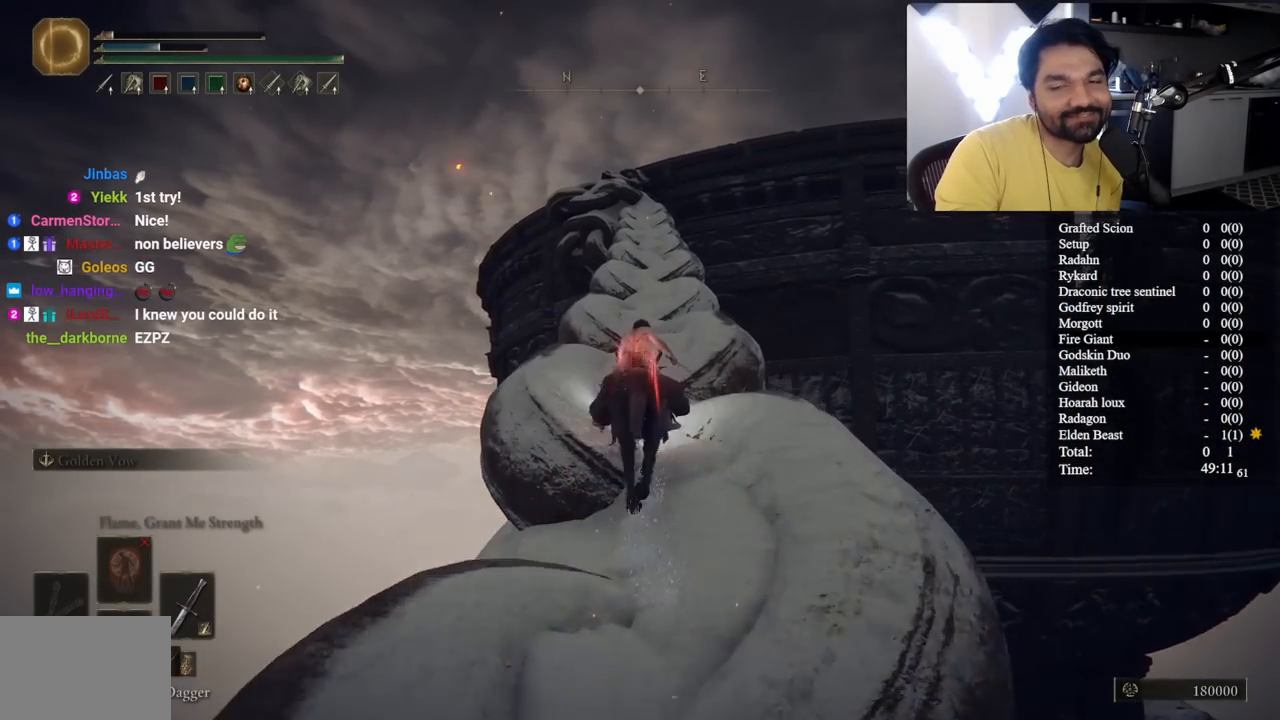
{"buttons": ["B"], "left_stick": "up", "right_stick": "center", "events": [[33, "right_stick", "up-right"], [83, "right_stick", "center"]]}
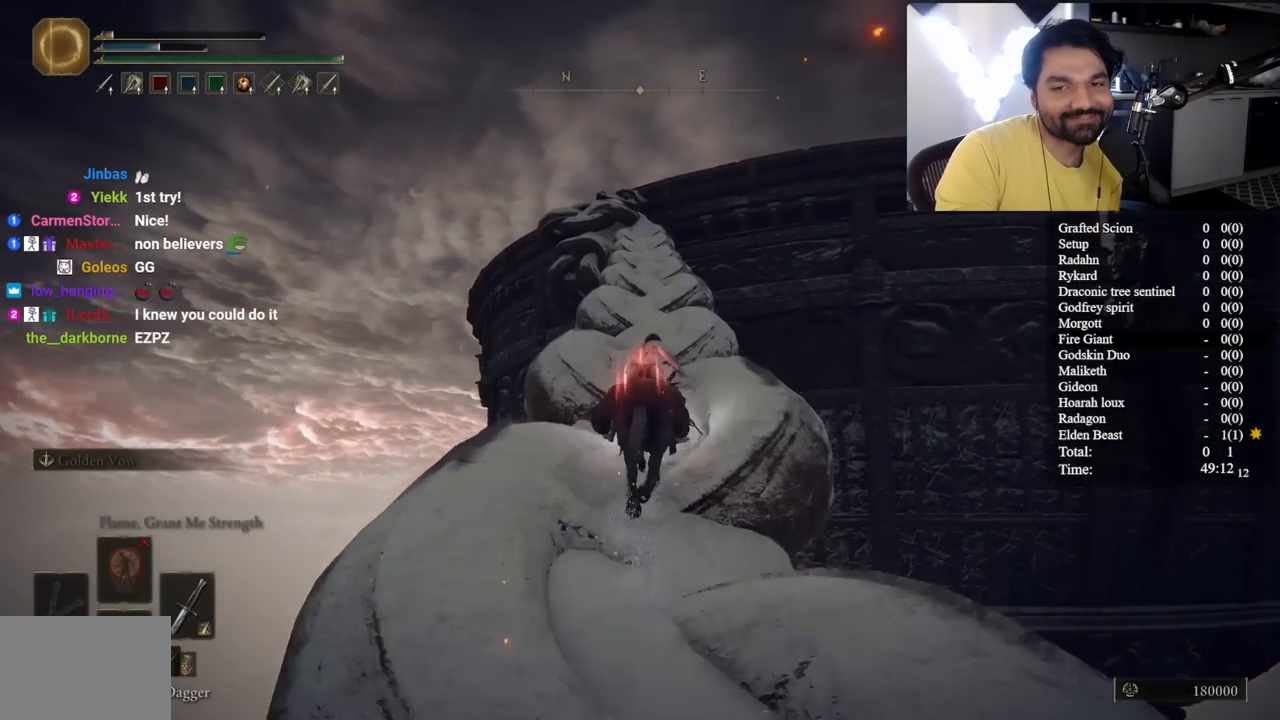
{"buttons": ["B"], "left_stick": "up", "right_stick": "center", "events": [[100, "B", "up"], [433, "B", "down"]]}
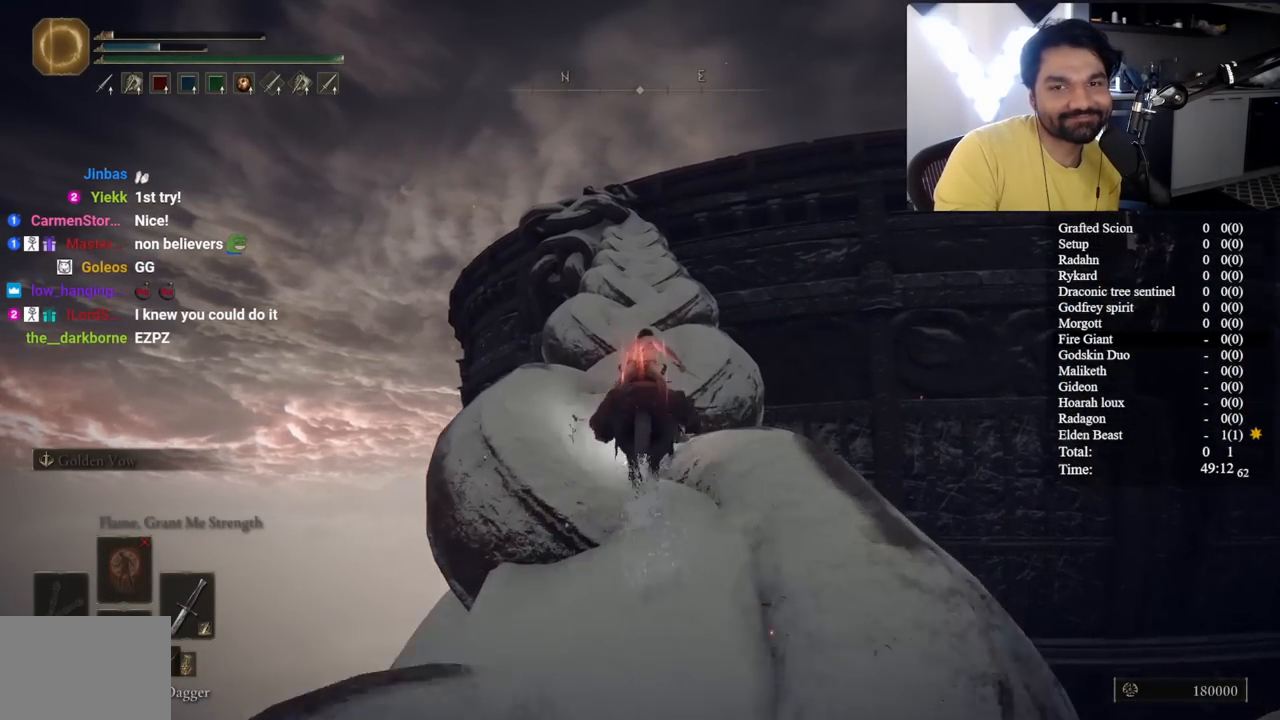
{"buttons": ["B"], "left_stick": "up", "right_stick": "center", "events": []}
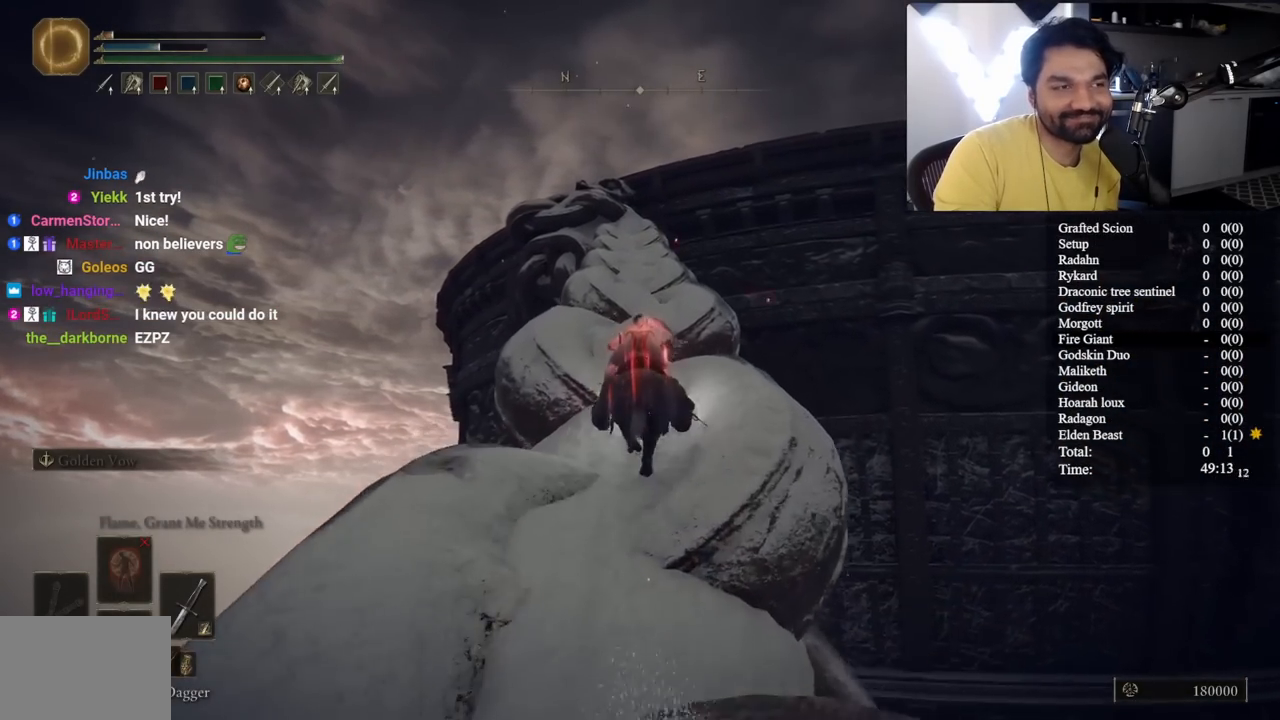
{"buttons": ["B"], "left_stick": "up", "right_stick": "center", "events": []}
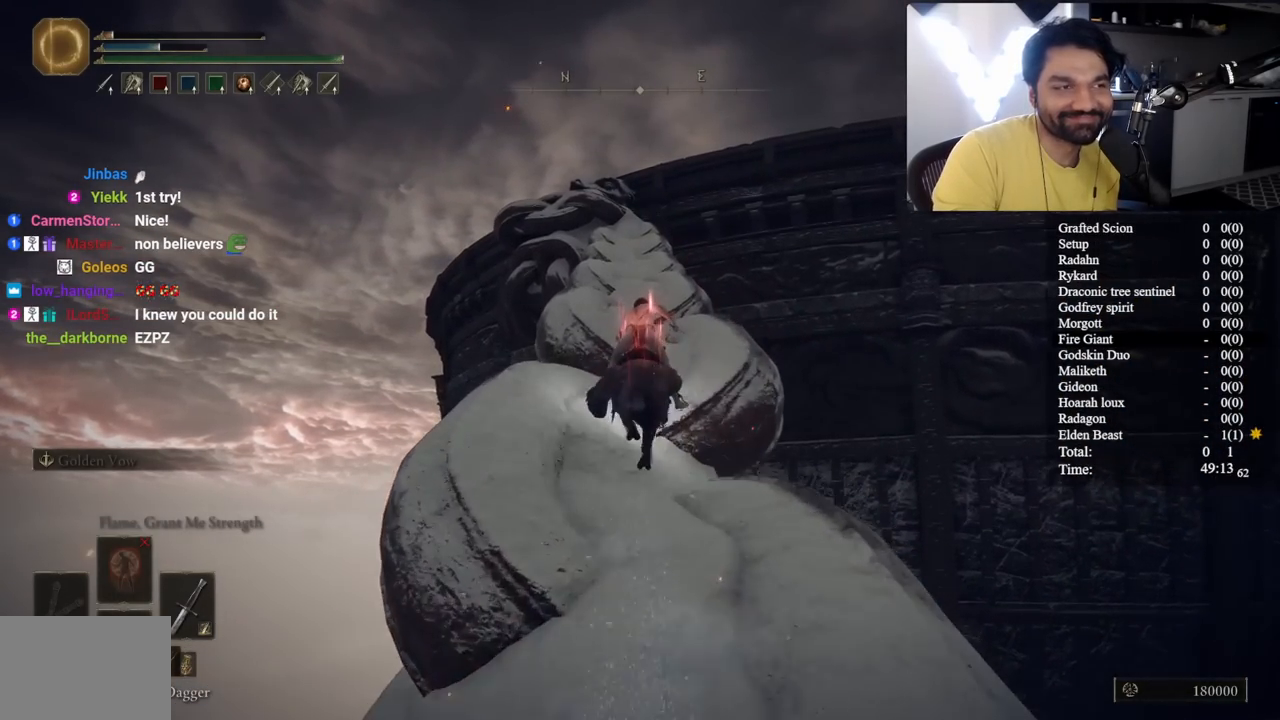
{"buttons": ["B"], "left_stick": "up", "right_stick": "center", "events": []}
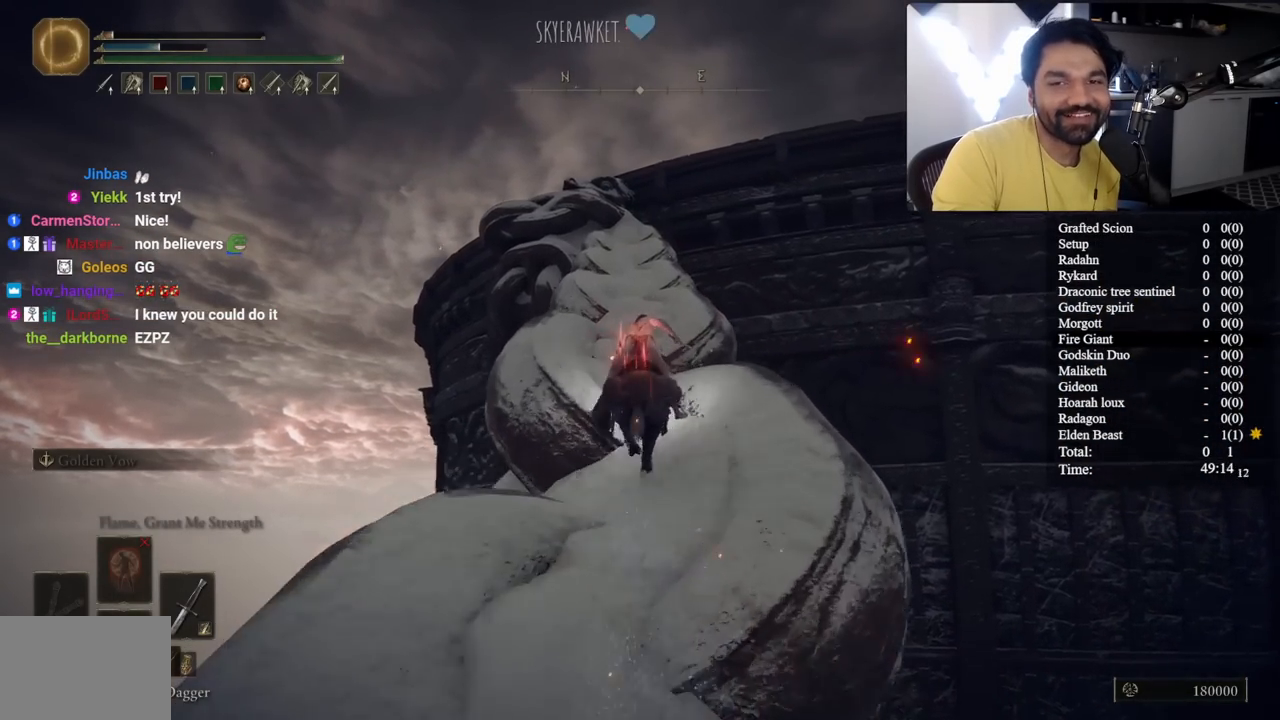
{"buttons": [], "left_stick": "up", "right_stick": "center", "events": [[167, "B", "up"]]}
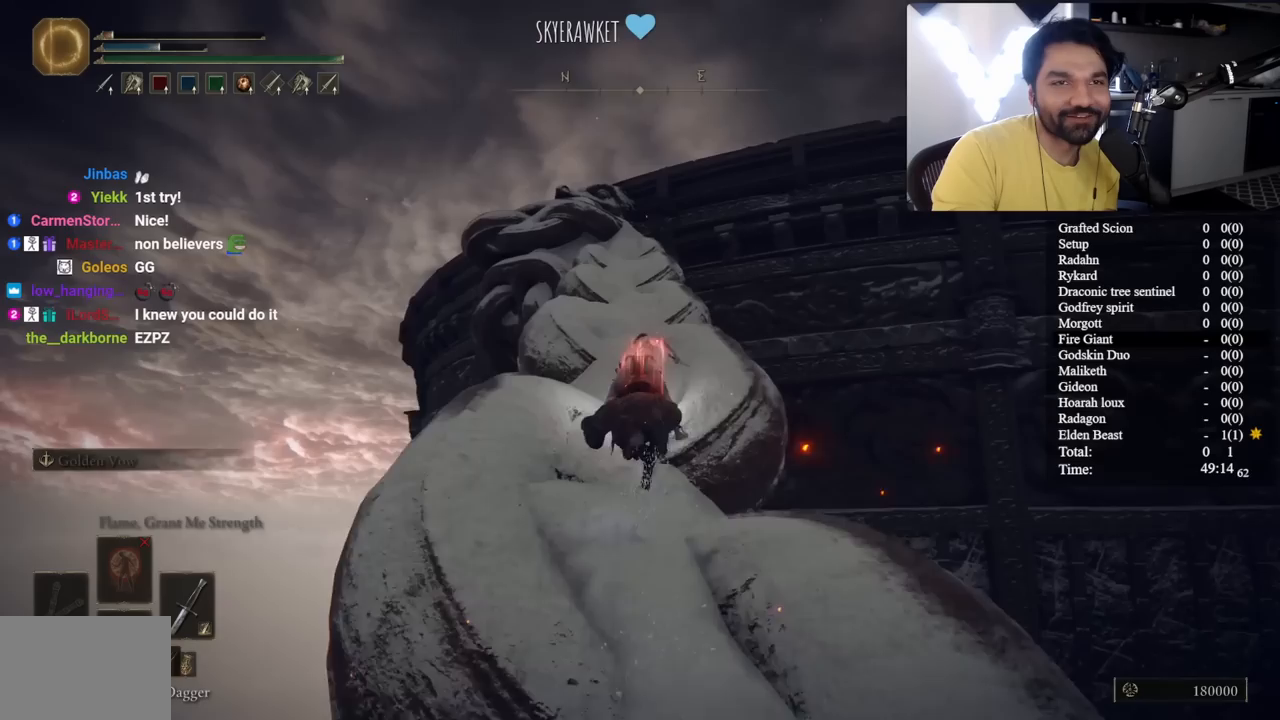
{"buttons": ["B"], "left_stick": "up", "right_stick": "center", "events": [[17, "B", "down"], [233, "right_stick", "down"], [333, "right_stick", "center"]]}
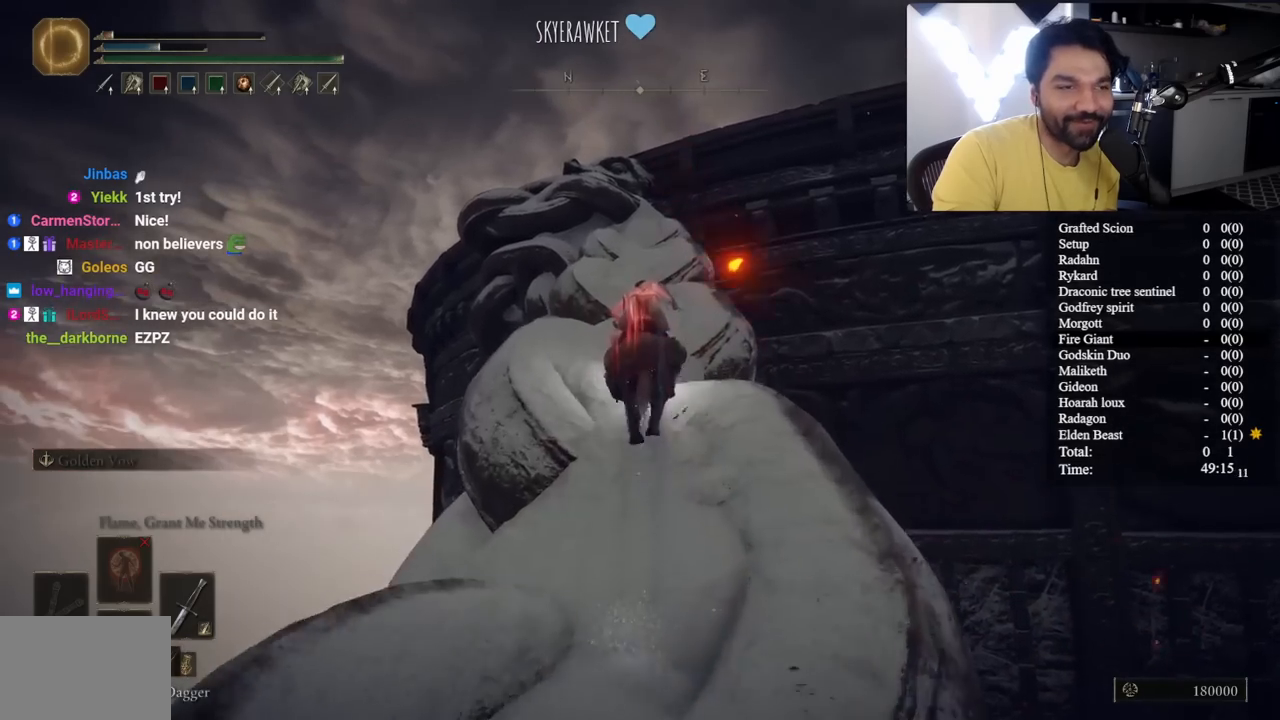
{"buttons": ["B"], "left_stick": "up", "right_stick": "center", "events": [[283, "right_stick", "down"], [367, "right_stick", "center"]]}